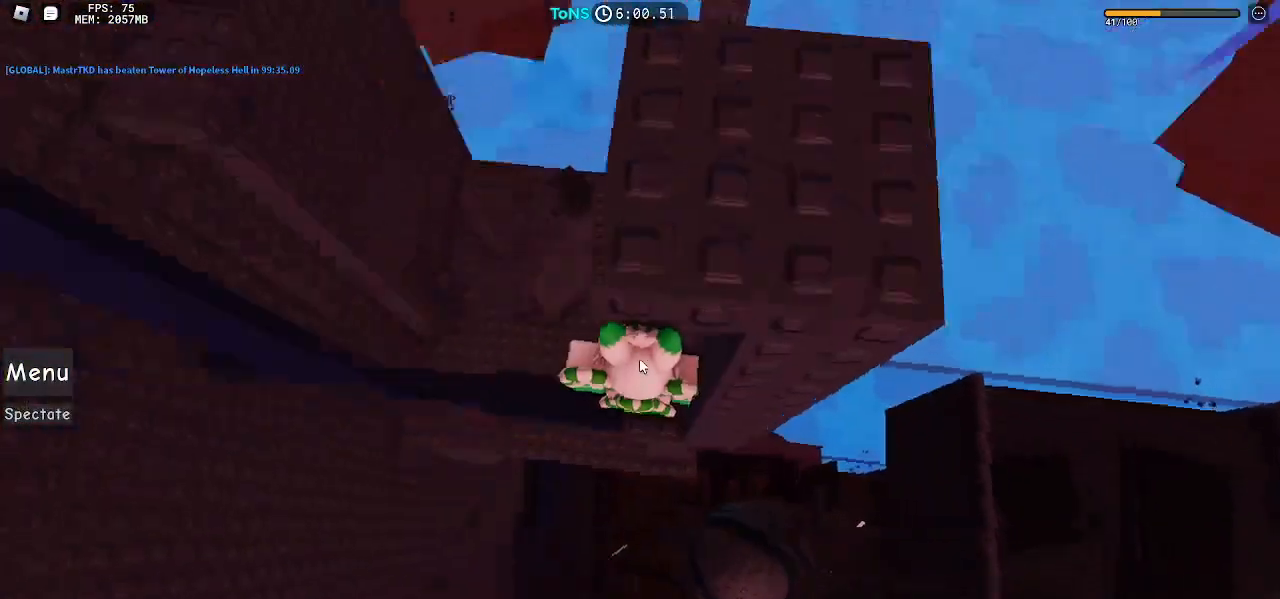
Gameplay with keyboard and mouse; each line is a JSON object with the keys and mouse buttons held at the frame after it. "events" lists presses ("down") and releases ("up") of "a", "ctrl", "d", "e", "q", "s", "shift", "space", "w", "mouse_left", "mouse_wheel", "mouse_right", "mouse_mb4" and "mouse_mb5" between this image and that frame as [ms after this image, input, new state], when the widget could be followed in between. "mouse_left", "mouse_wheel", "mouse_right", "mouse_mb4", "mouse_mb5" = the "left", "wheel", "right", "mb4", "mb5" buttons of the "mouse" list. No other keys are recorded. "wheel" means that the mouse wheel is clicked or scrolled. Mouse movement is not recorded.
{"keys": [], "mouse": ["right"], "events": []}
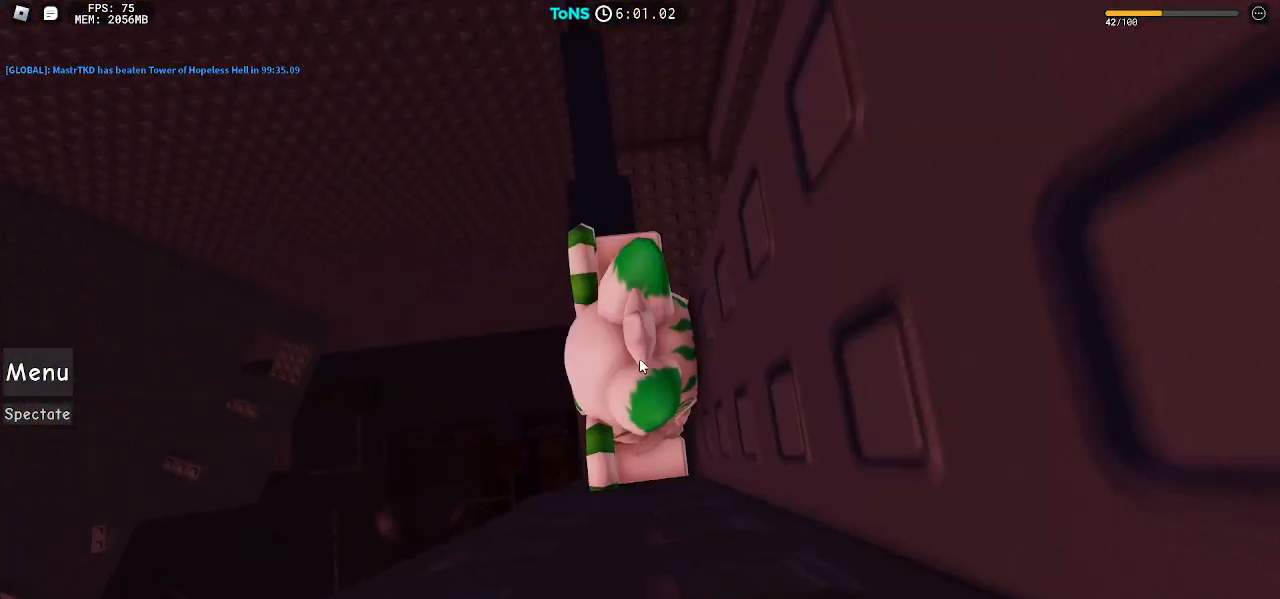
{"keys": ["space"], "mouse": ["right"], "events": [[17, "w", "down"], [267, "space", "down"], [267, "w", "up"]]}
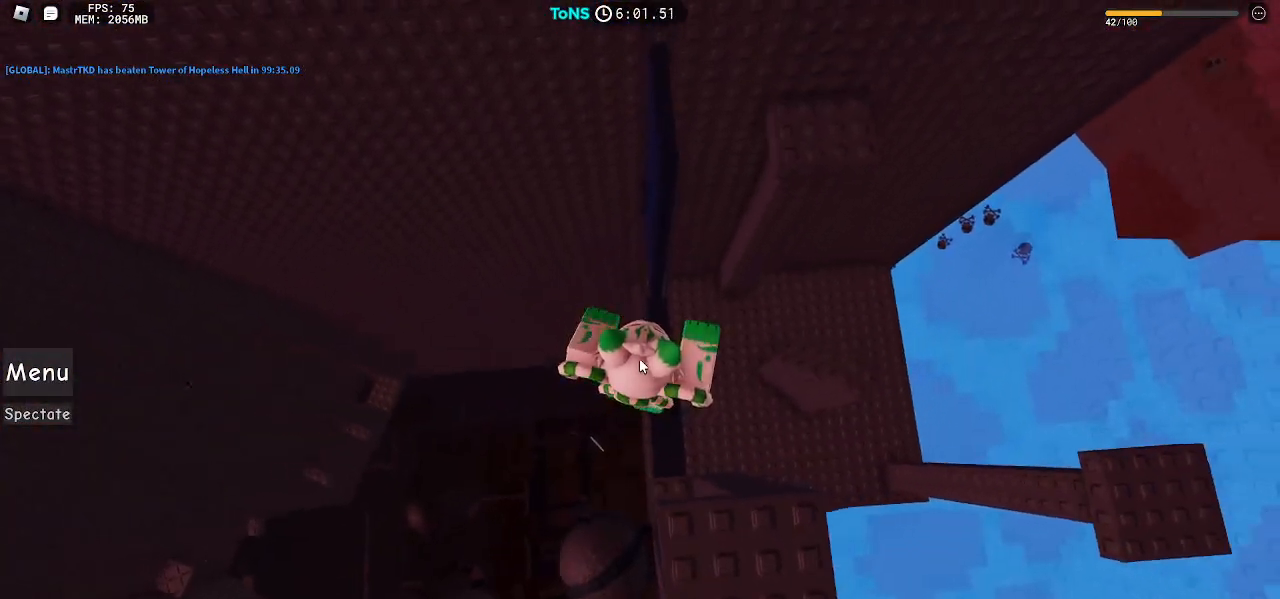
{"keys": ["space"], "mouse": ["right"], "events": [[33, "d", "down"], [33, "w", "down"], [67, "shift", "down"], [117, "d", "up"], [167, "shift", "up"], [167, "w", "up"]]}
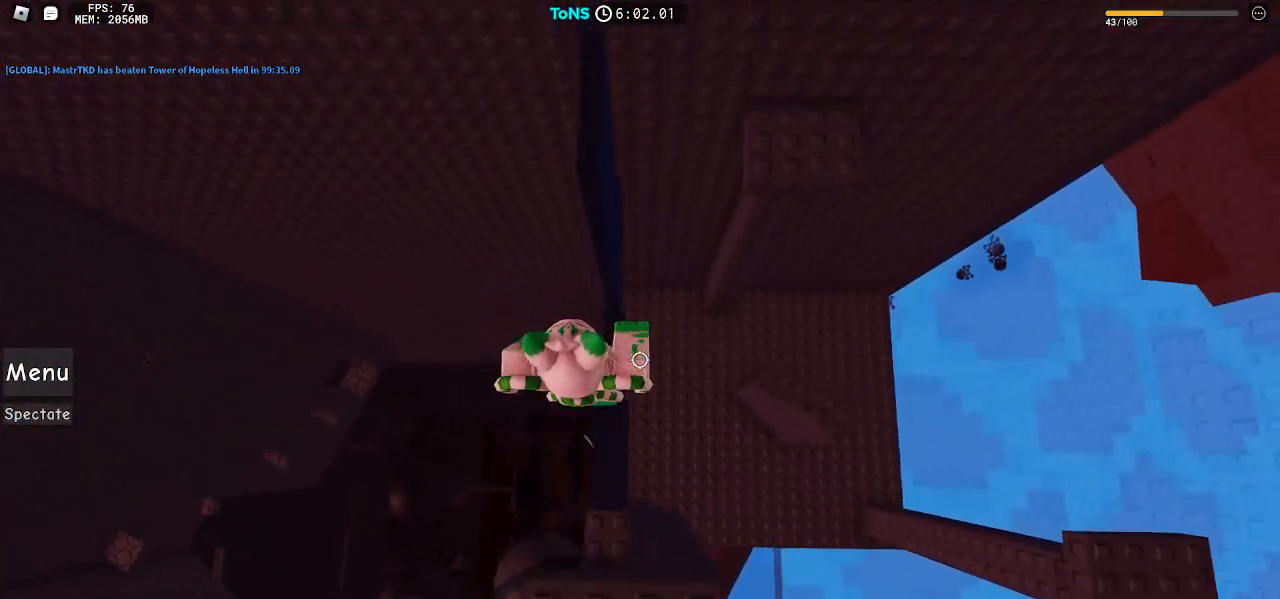
{"keys": ["space"], "mouse": ["right"], "events": []}
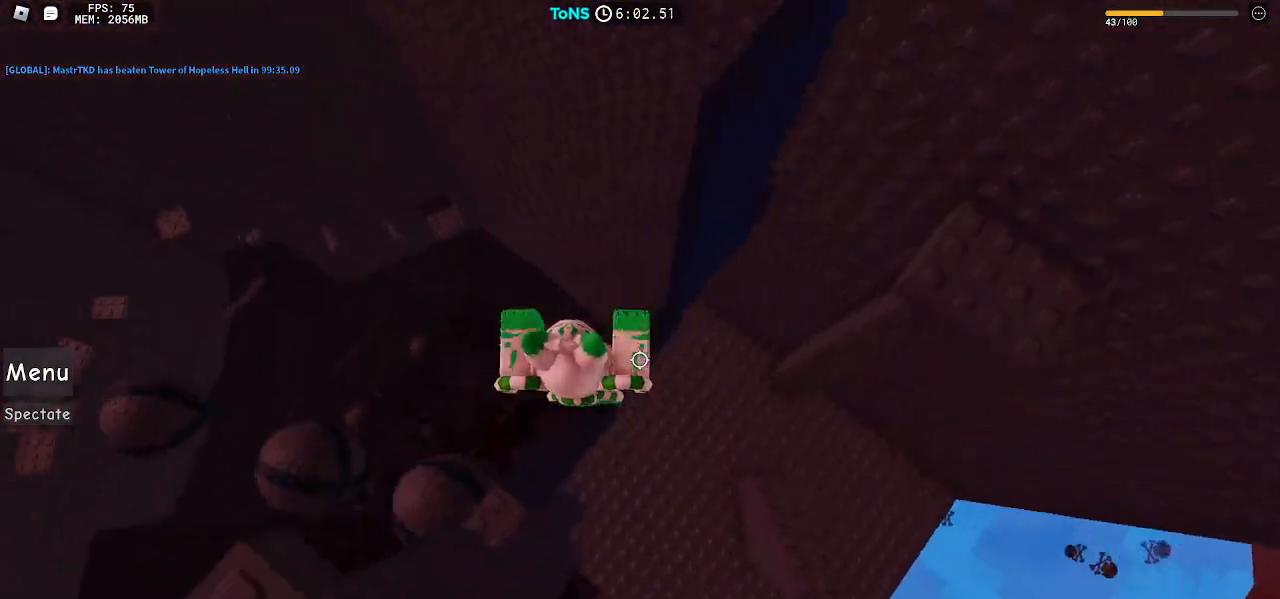
{"keys": ["d"], "mouse": ["right"], "events": [[33, "space", "up"], [400, "d", "down"]]}
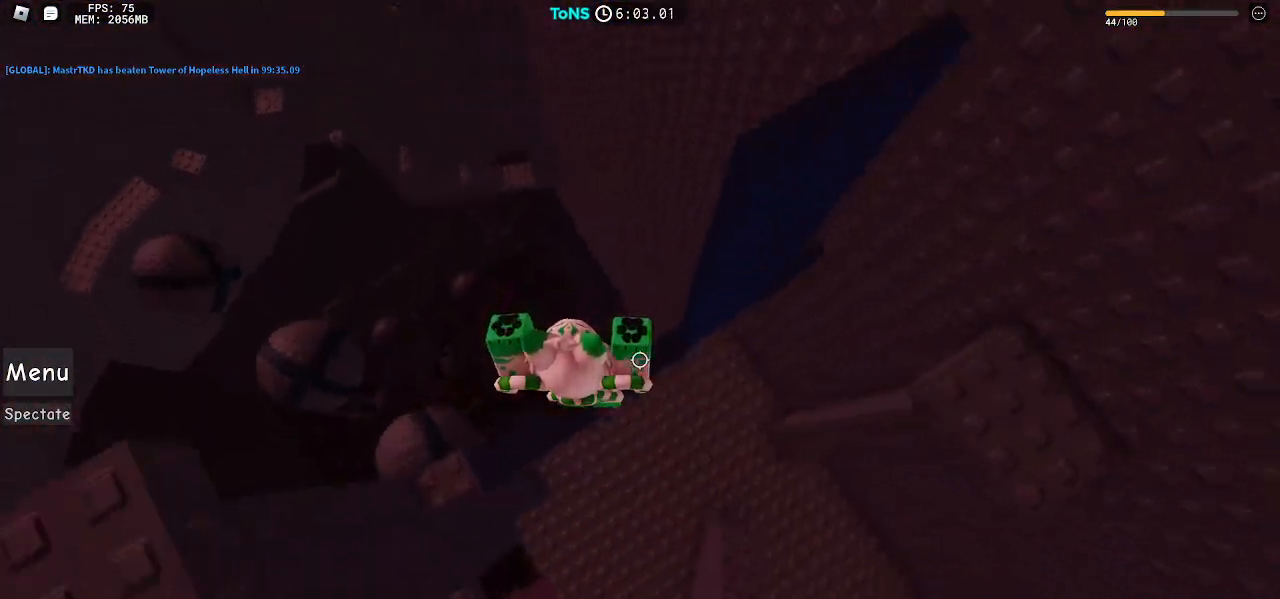
{"keys": ["d", "space"], "mouse": ["right"], "events": [[50, "space", "down"]]}
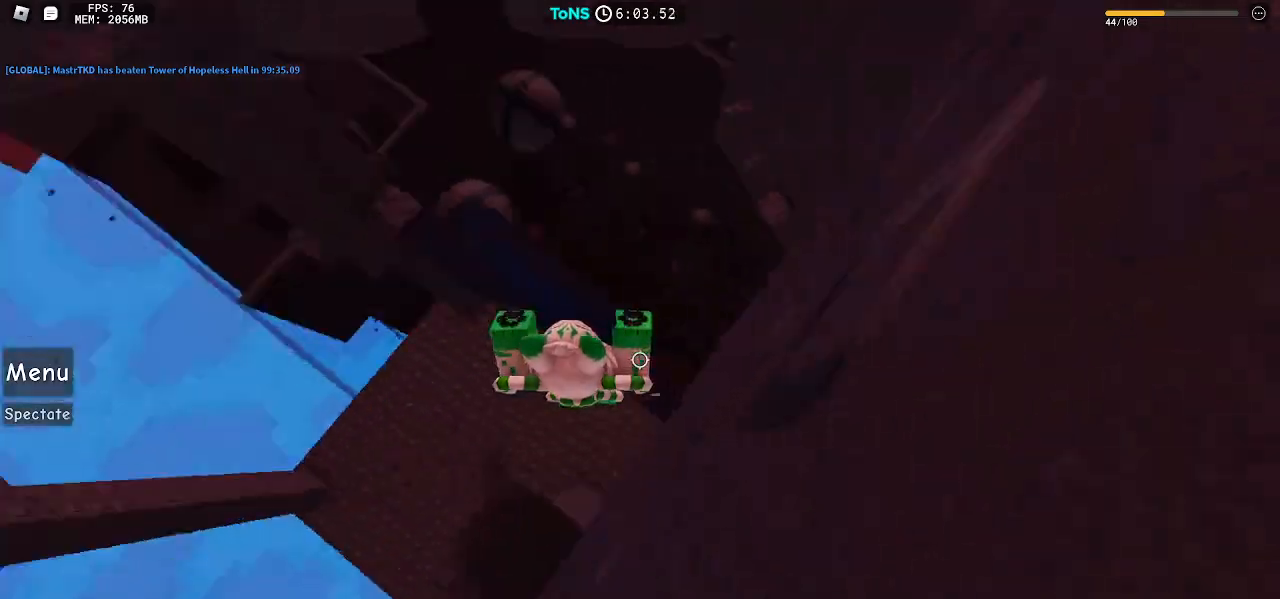
{"keys": [], "mouse": ["right"], "events": [[67, "d", "up"], [317, "space", "up"], [350, "shift", "down"], [433, "shift", "up"]]}
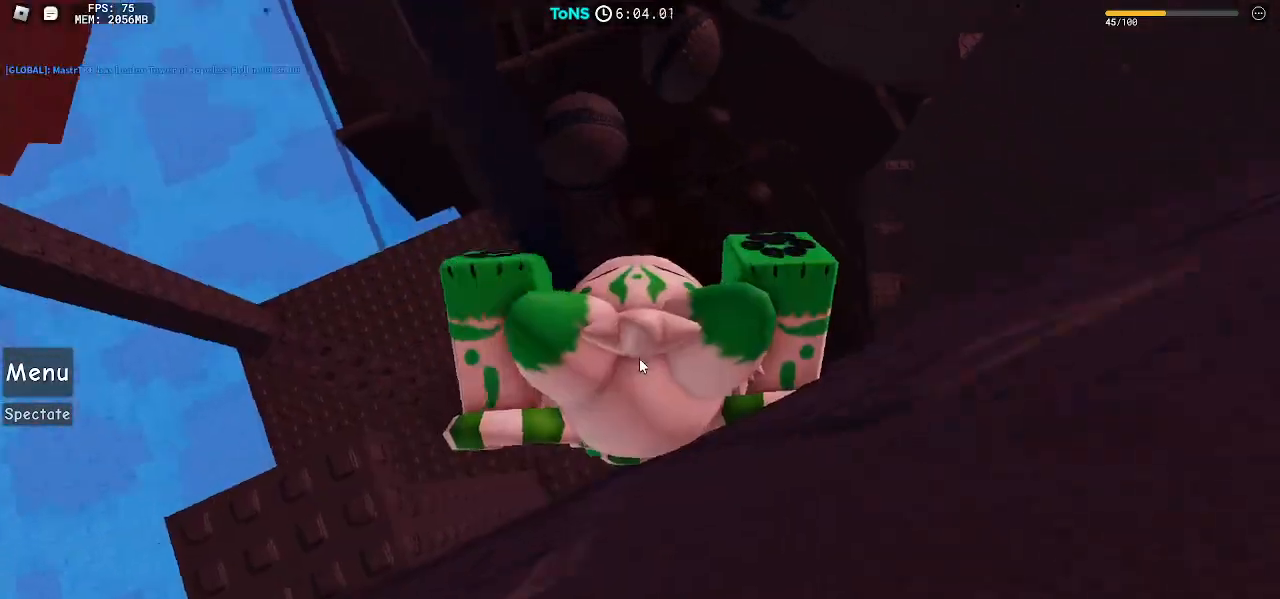
{"keys": [], "mouse": ["right"], "events": []}
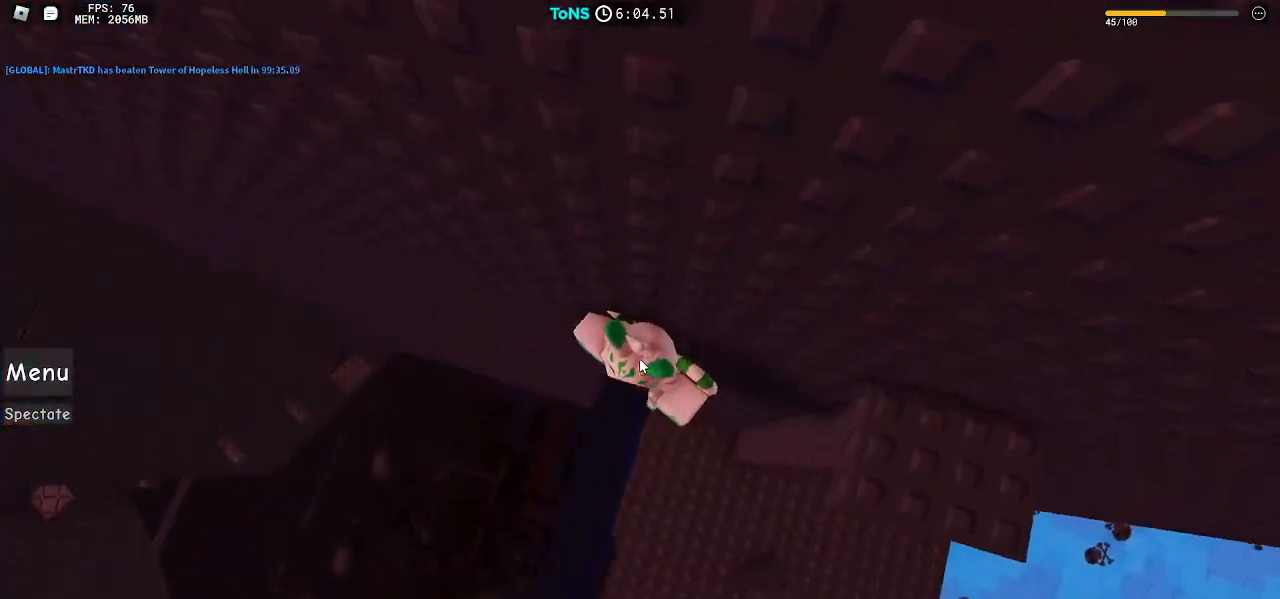
{"keys": ["d"], "mouse": ["right"], "events": [[100, "d", "down"], [117, "shift", "down"], [117, "space", "down"], [200, "shift", "up"], [350, "space", "up"]]}
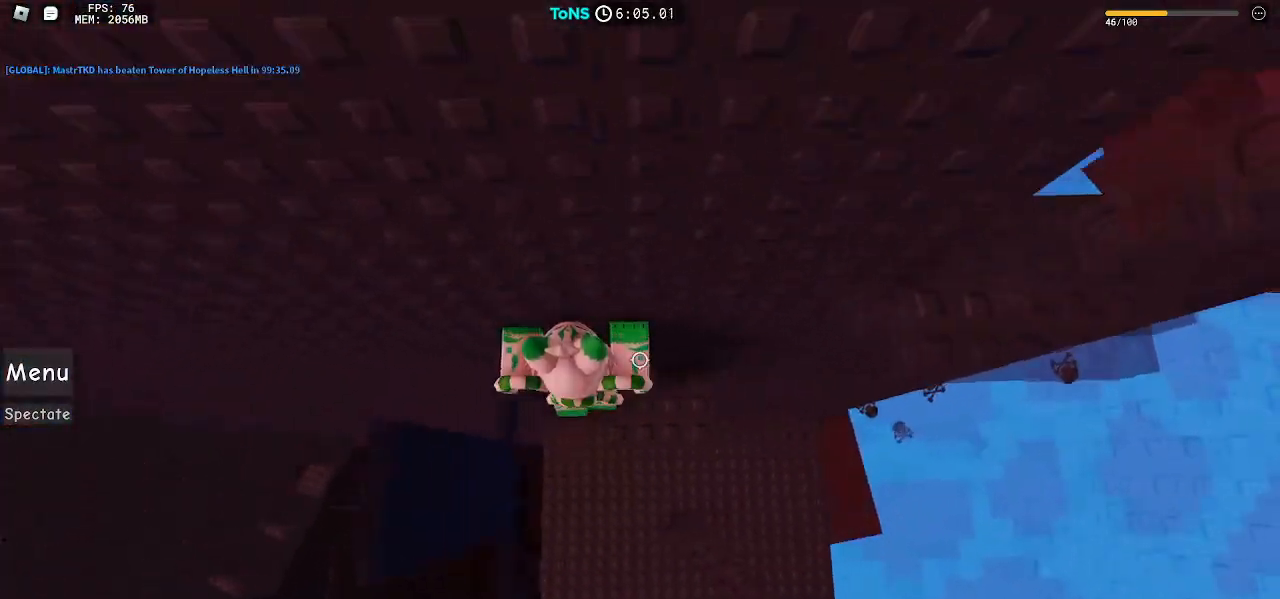
{"keys": ["d"], "mouse": ["right"], "events": [[133, "space", "down"], [300, "space", "up"]]}
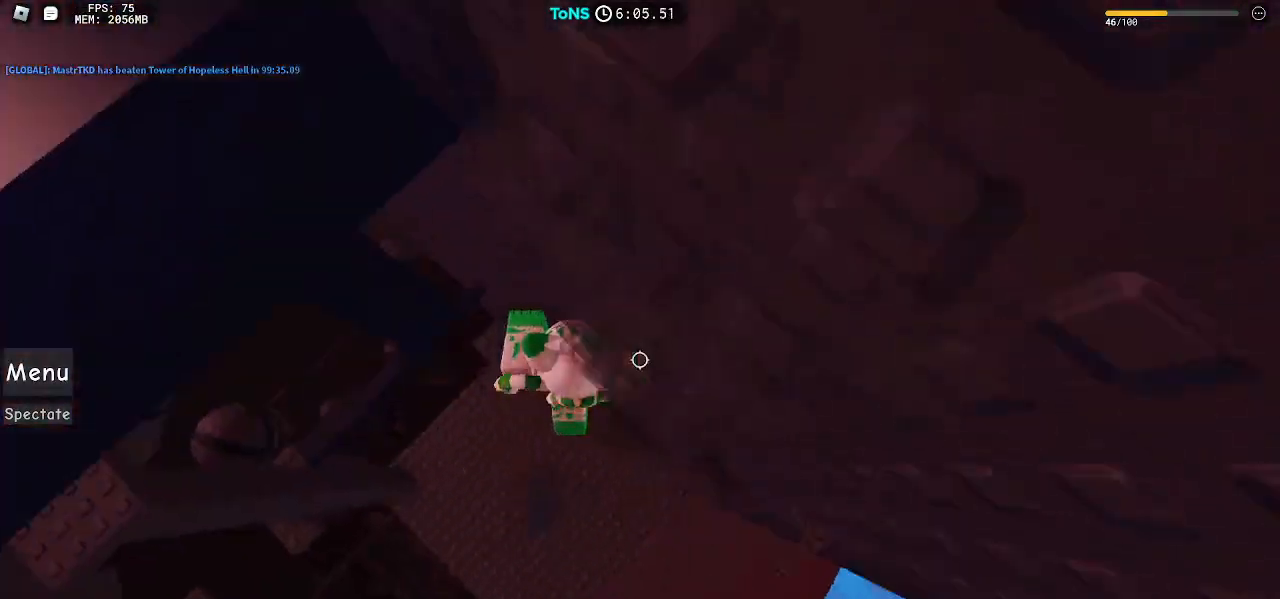
{"keys": [], "mouse": ["right"], "events": [[83, "d", "up"], [400, "d", "down"], [400, "s", "down"], [450, "s", "up"], [467, "d", "up"]]}
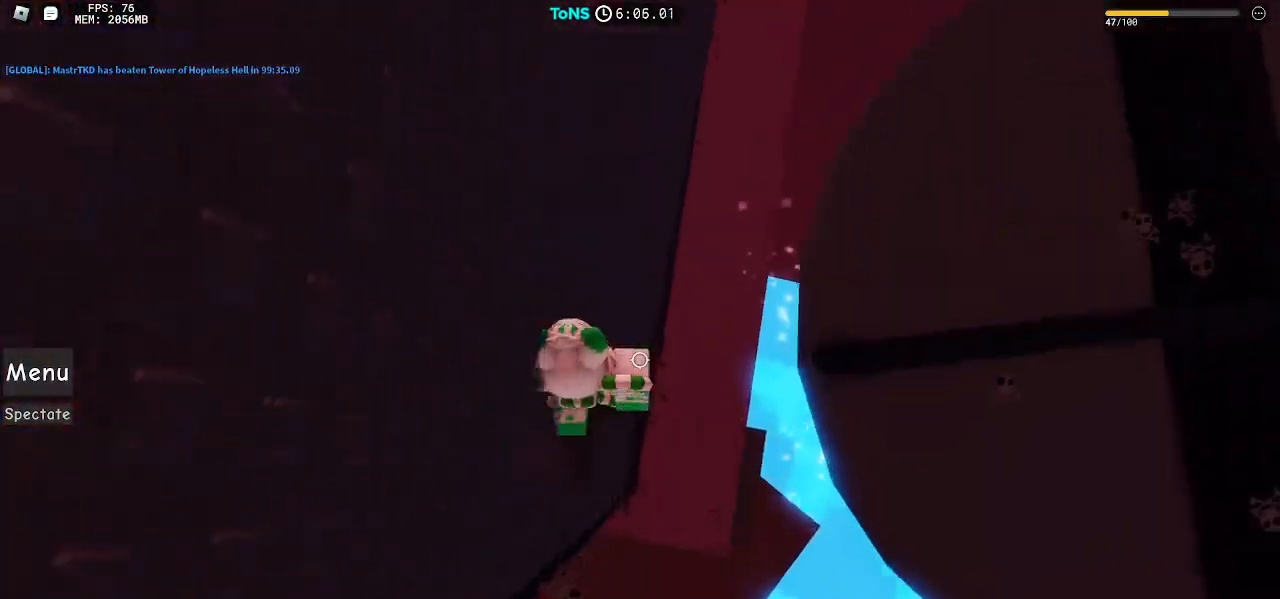
{"keys": ["d", "space", "w"], "mouse": ["right"], "events": [[233, "d", "down"], [383, "space", "down"], [467, "w", "down"]]}
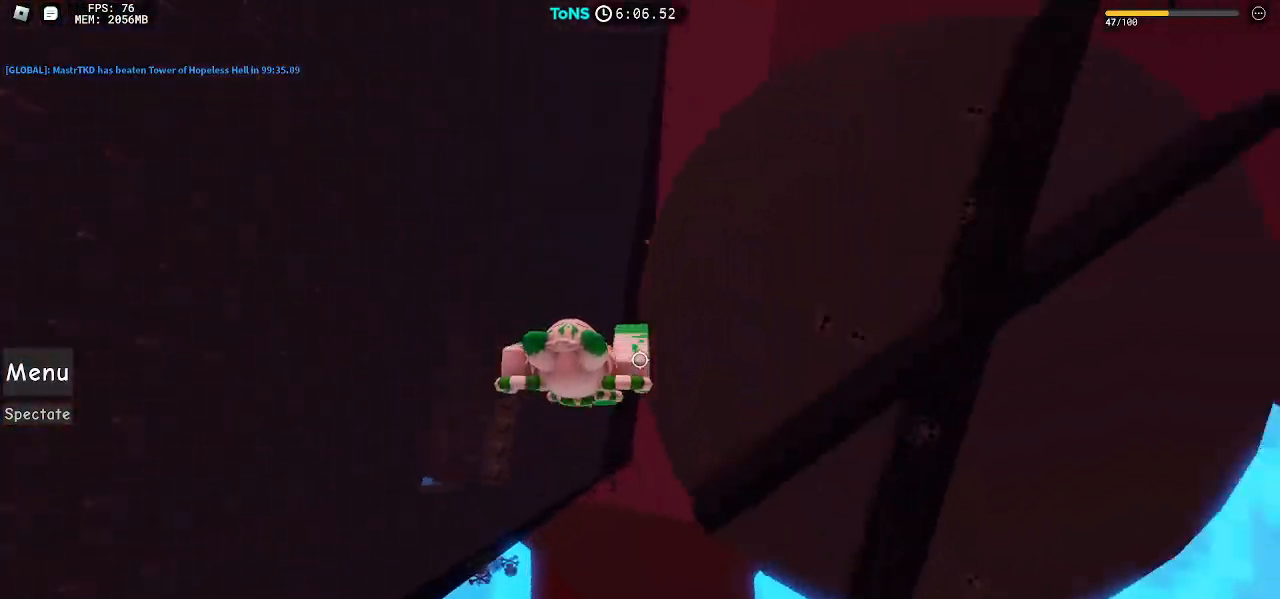
{"keys": ["d", "space", "w"], "mouse": ["right"], "events": []}
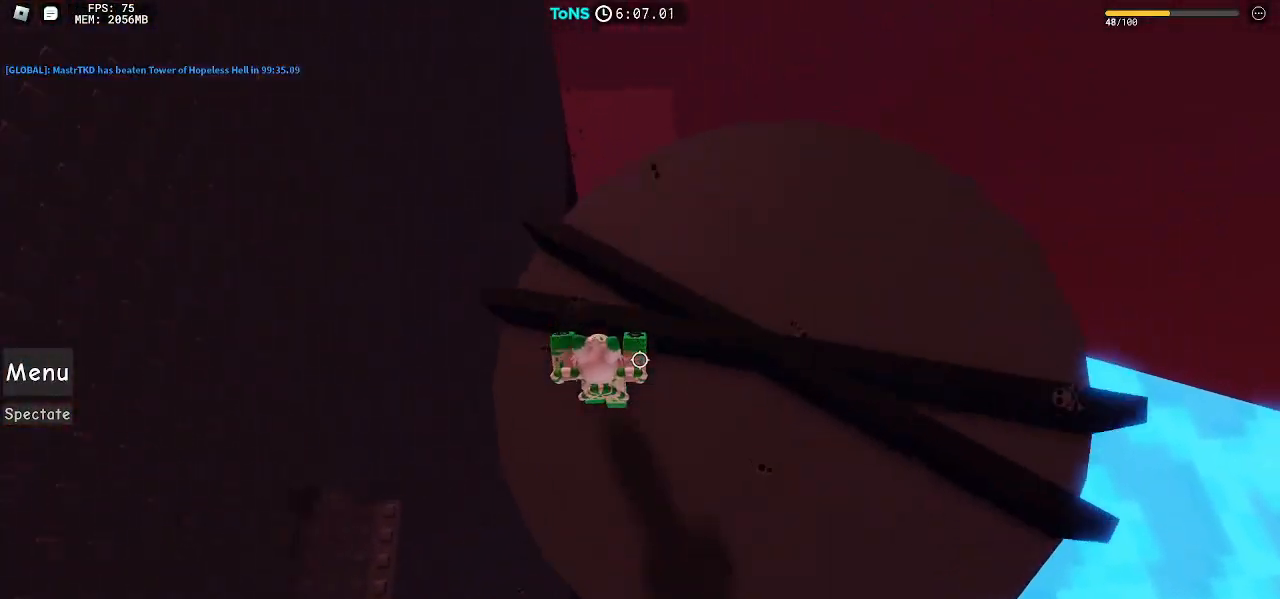
{"keys": ["d", "space", "w"], "mouse": ["right"], "events": []}
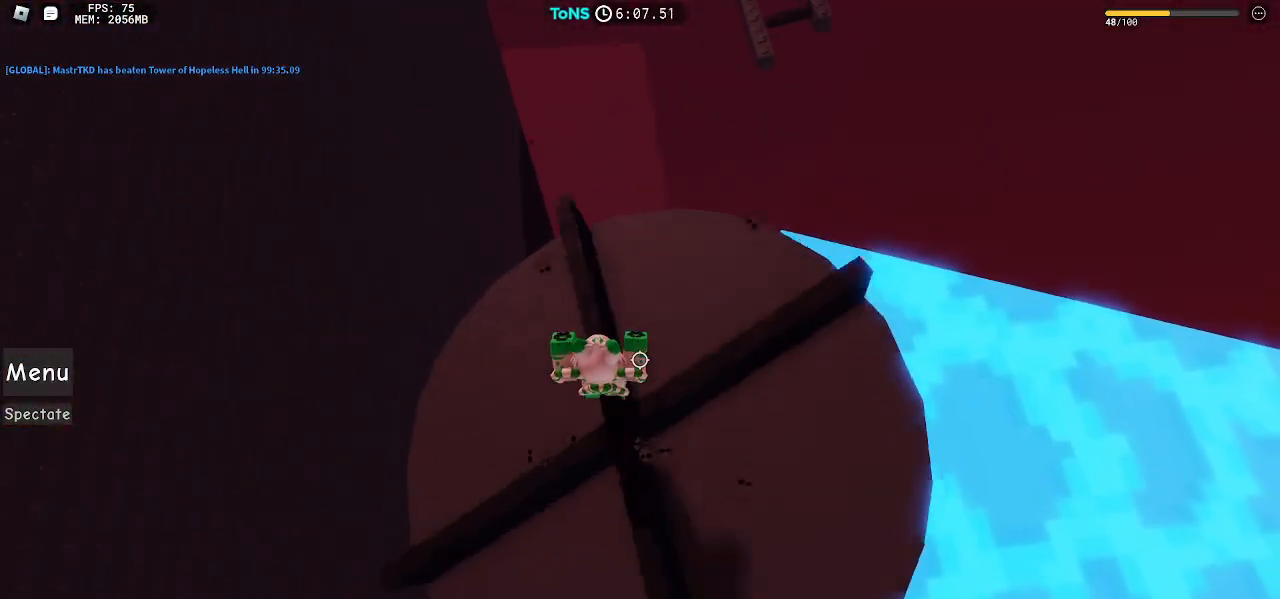
{"keys": ["d", "w"], "mouse": ["right"], "events": [[283, "space", "up"]]}
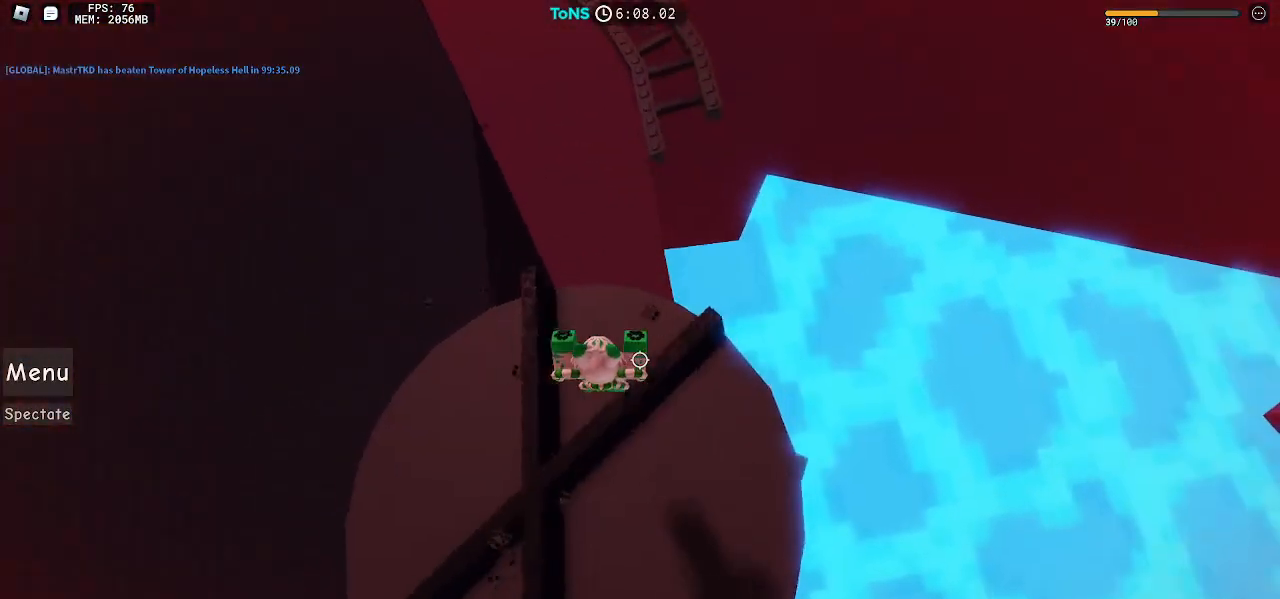
{"keys": ["space", "w"], "mouse": ["right"], "events": [[50, "d", "up"], [450, "space", "down"]]}
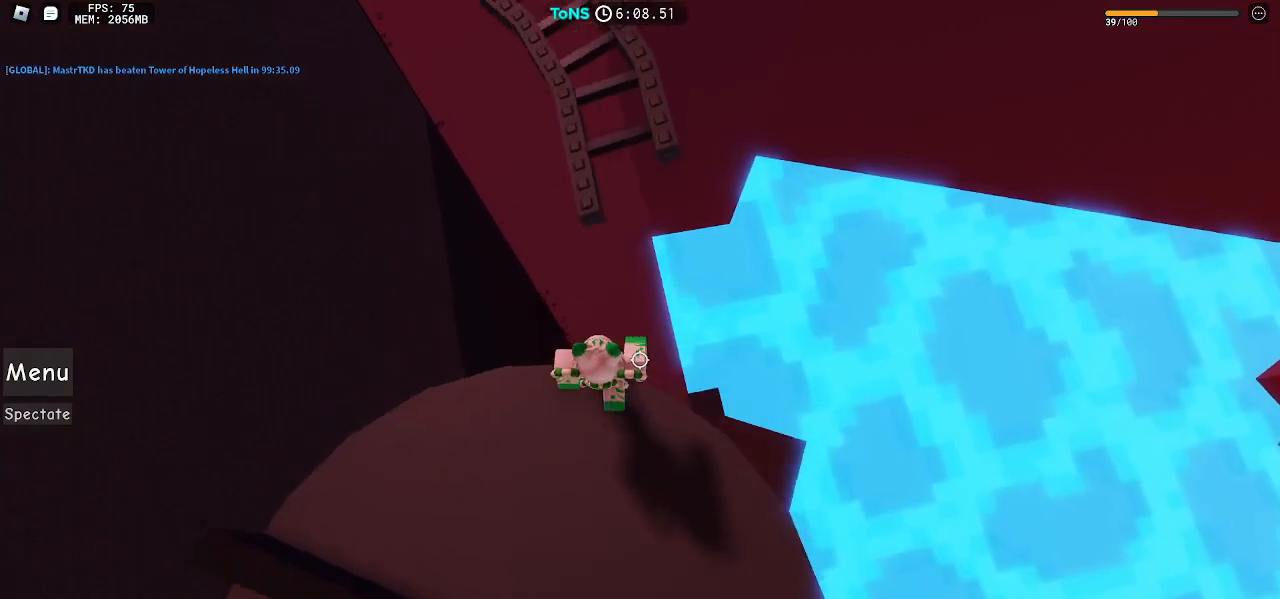
{"keys": ["d", "space"], "mouse": ["right"], "events": [[50, "space", "up"], [333, "d", "down"], [400, "w", "up"], [450, "space", "down"]]}
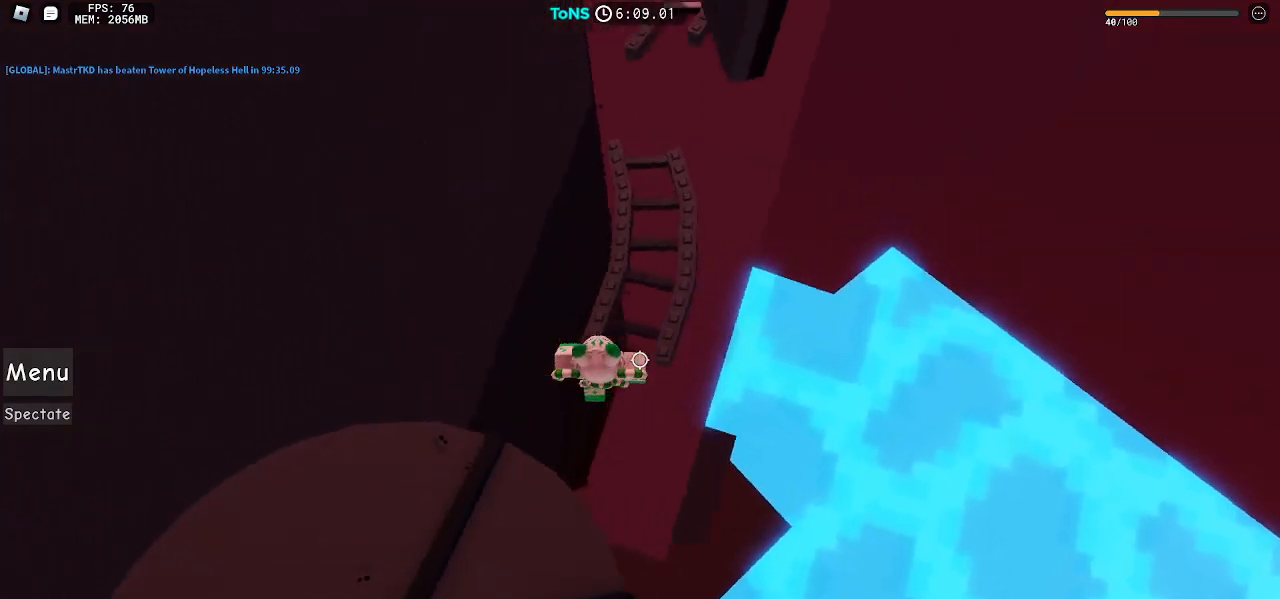
{"keys": [], "mouse": ["right"], "events": [[33, "space", "up"], [50, "d", "up"]]}
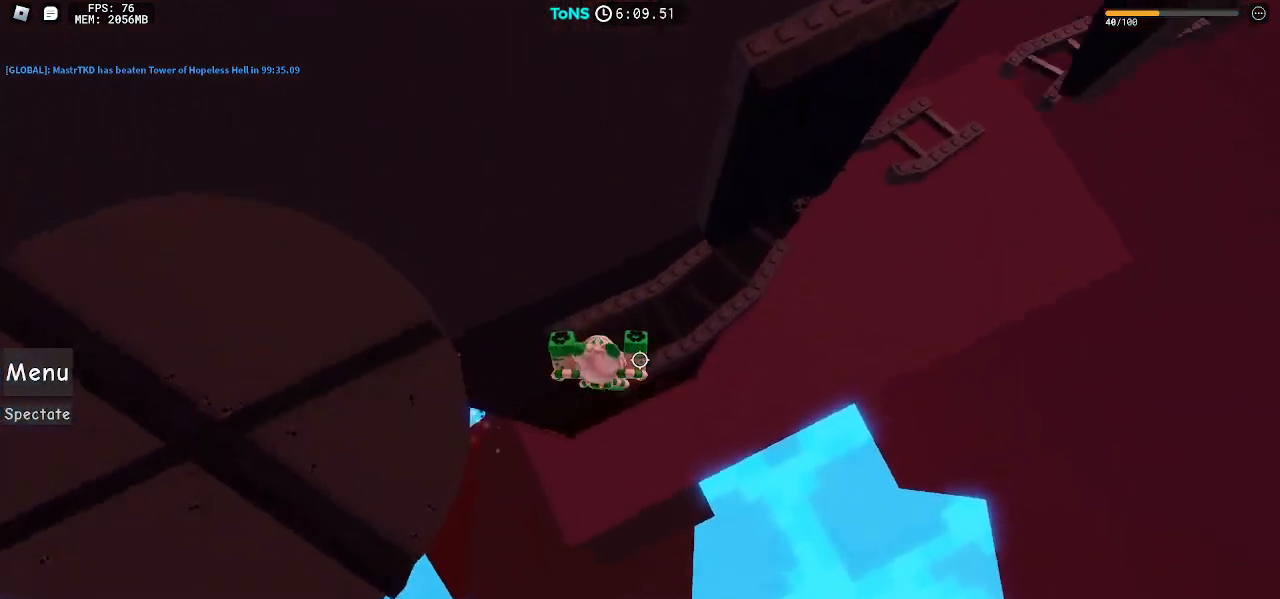
{"keys": [], "mouse": ["left", "right"], "events": [[83, "mouse_left", "down"]]}
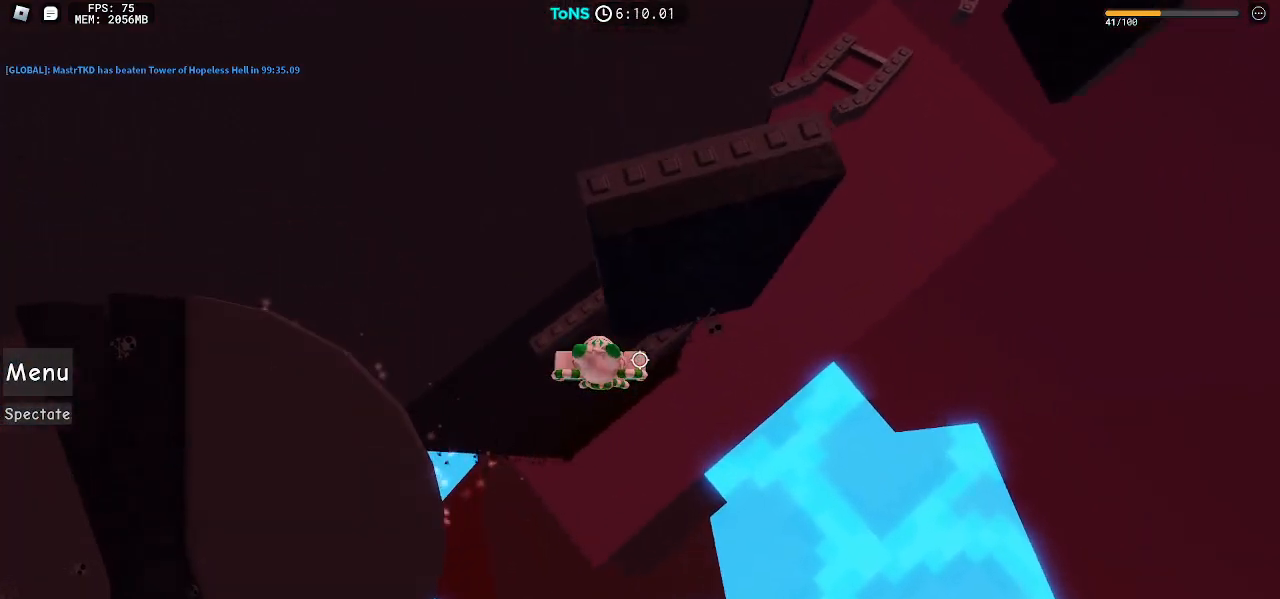
{"keys": ["w"], "mouse": ["right"]}
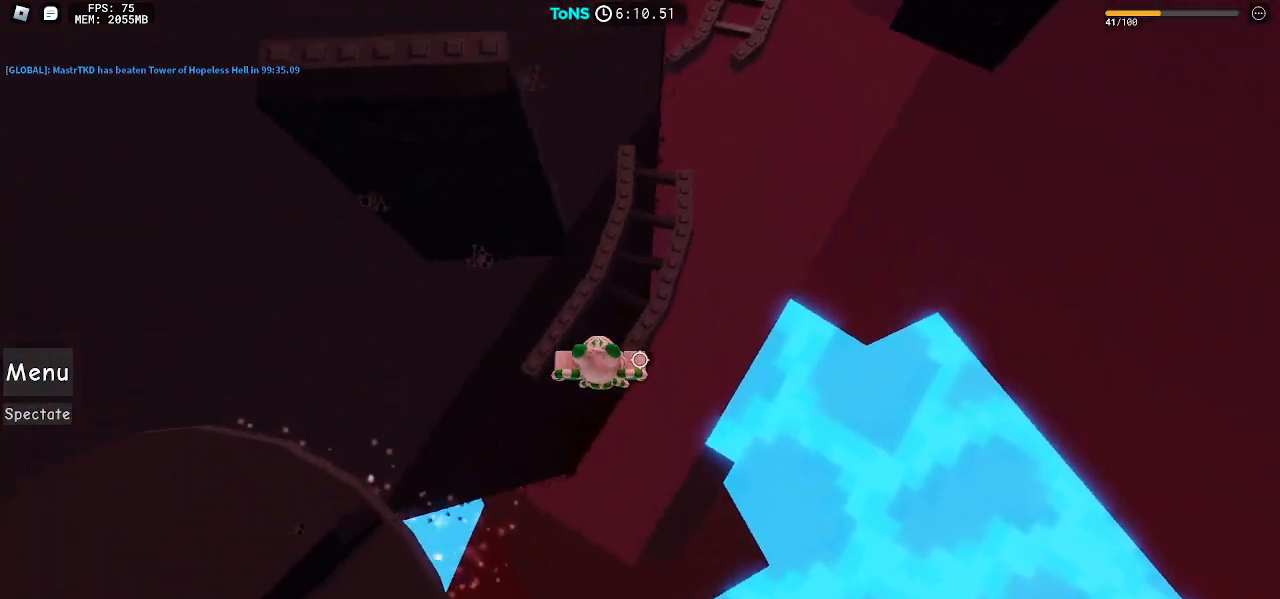
{"keys": ["w"], "mouse": ["right"]}
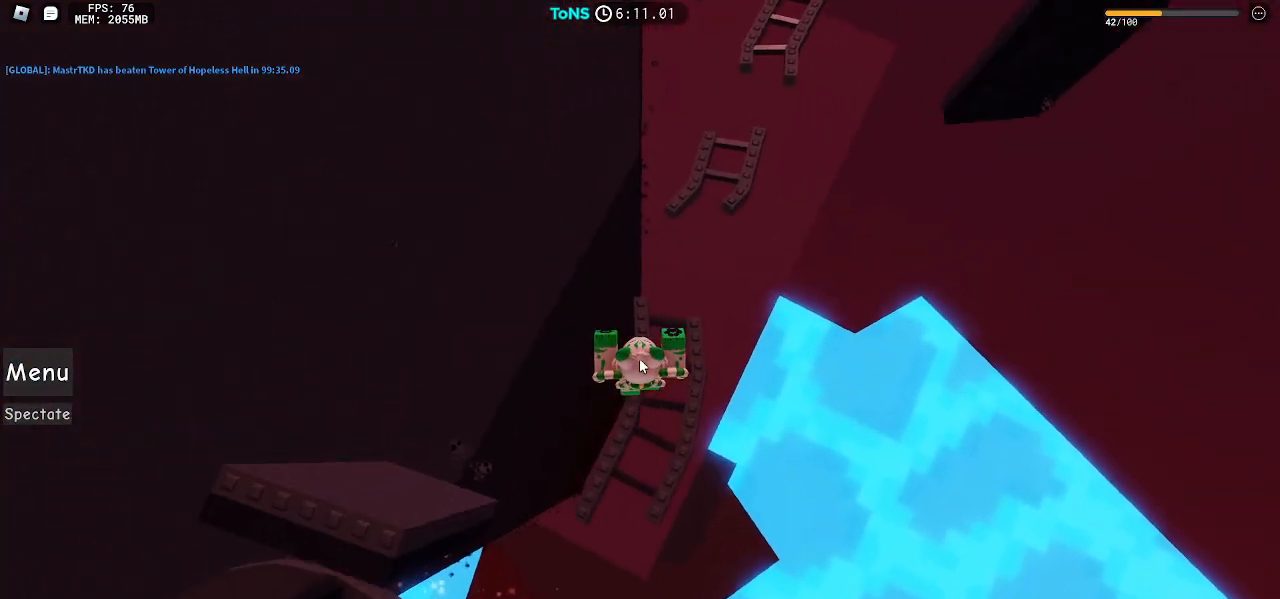
{"keys": ["space", "w"], "mouse": ["right"]}
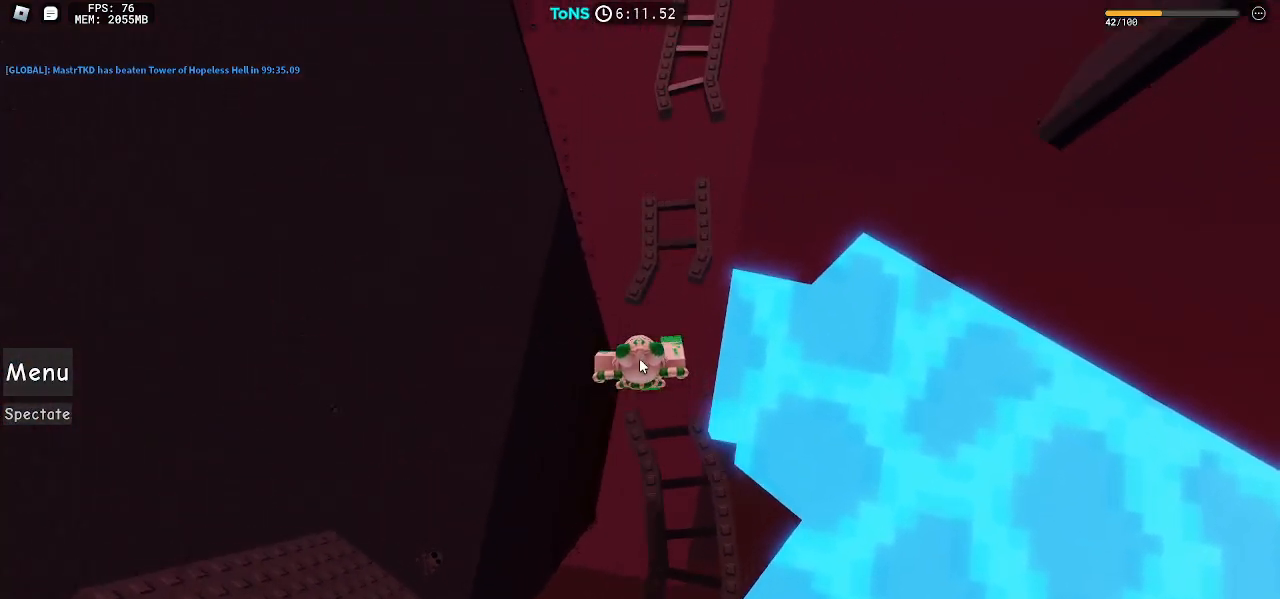
{"keys": ["w"], "mouse": ["right"], "events": [[50, "space", "up"]]}
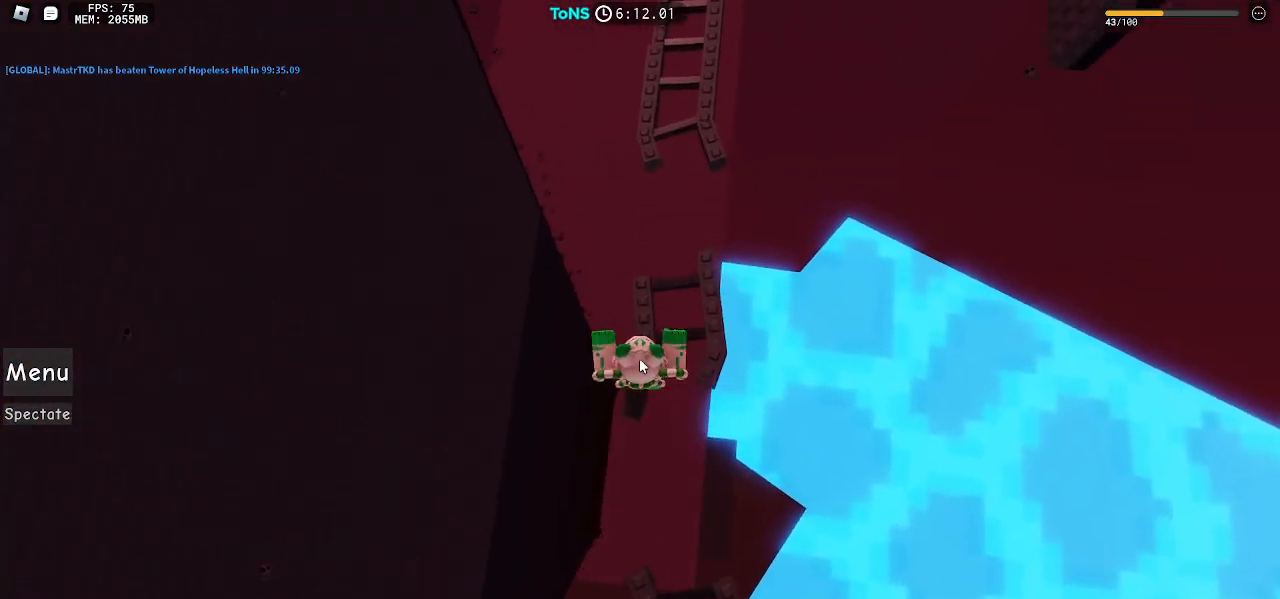
{"keys": ["w"], "mouse": ["right"], "events": [[267, "space", "down"], [417, "space", "up"]]}
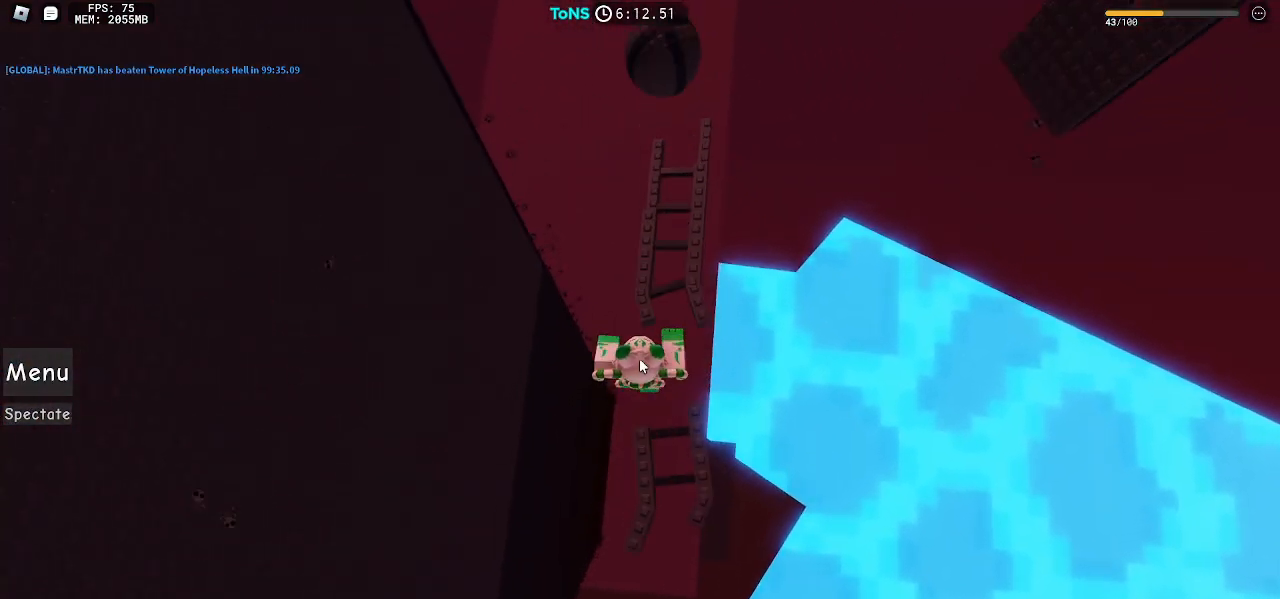
{"keys": ["space", "w"], "mouse": ["right"], "events": [[400, "space", "down"]]}
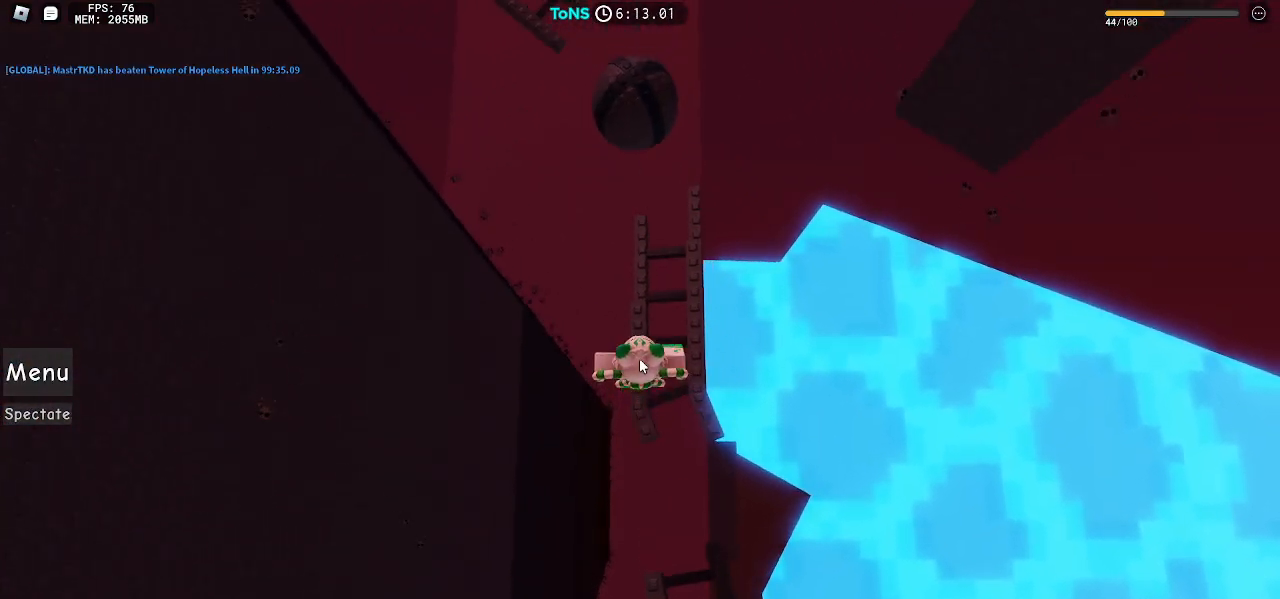
{"keys": ["w"], "mouse": ["right"], "events": [[17, "space", "up"]]}
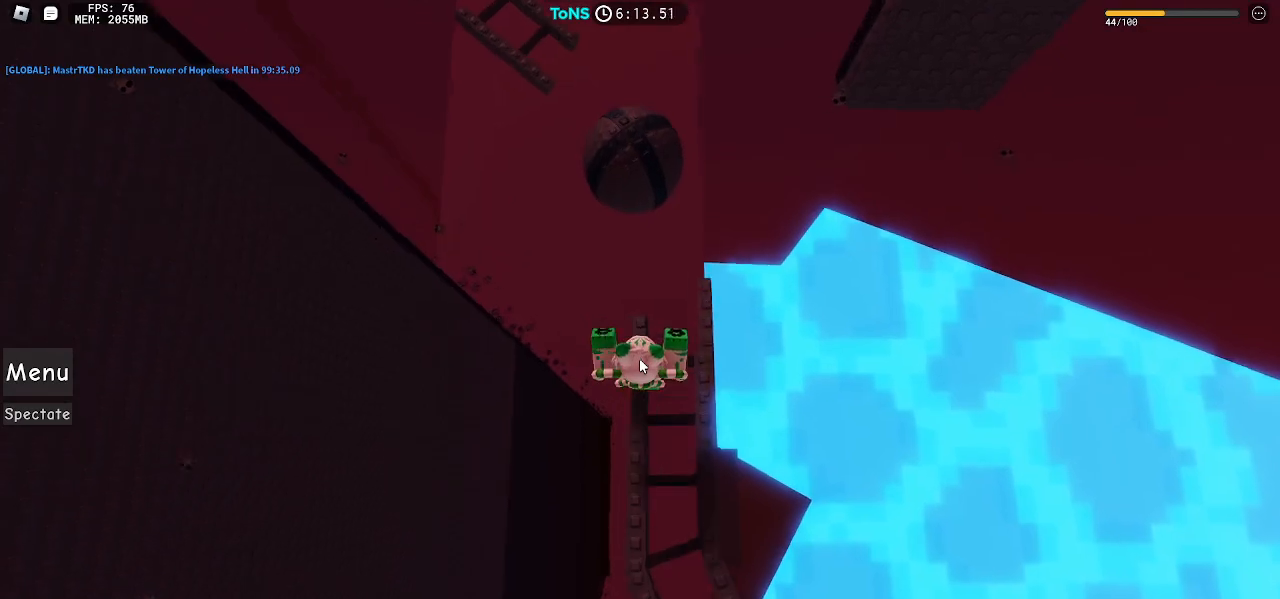
{"keys": ["space", "w"], "mouse": ["right"], "events": [[233, "space", "down"]]}
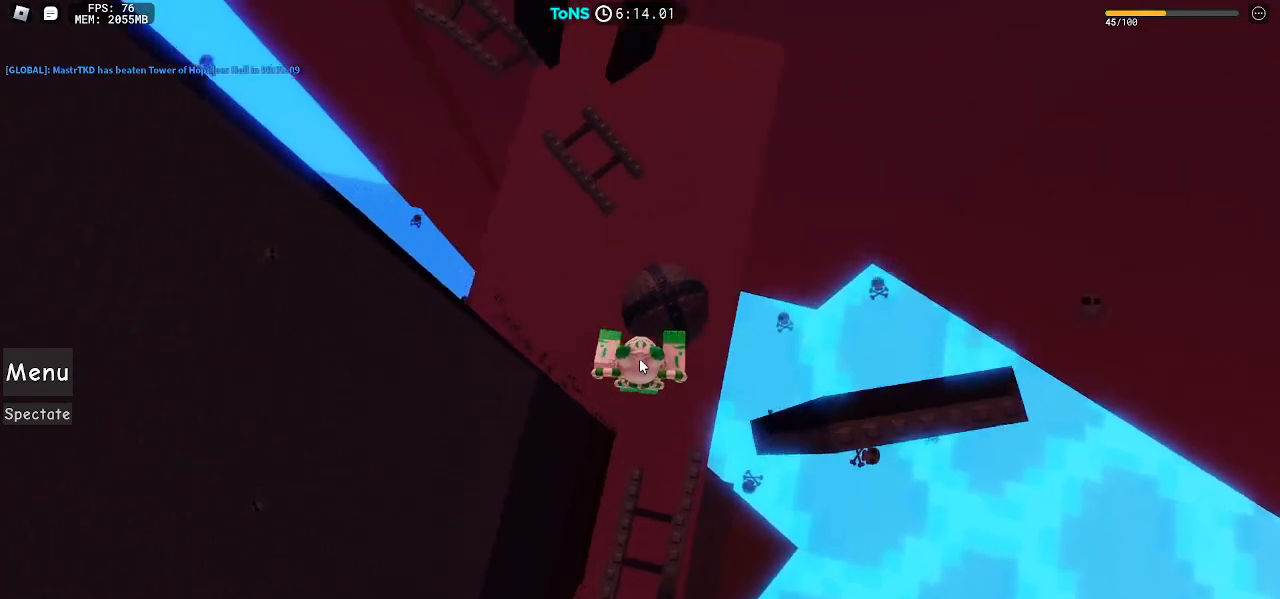
{"keys": ["space", "w"], "mouse": ["right"], "events": []}
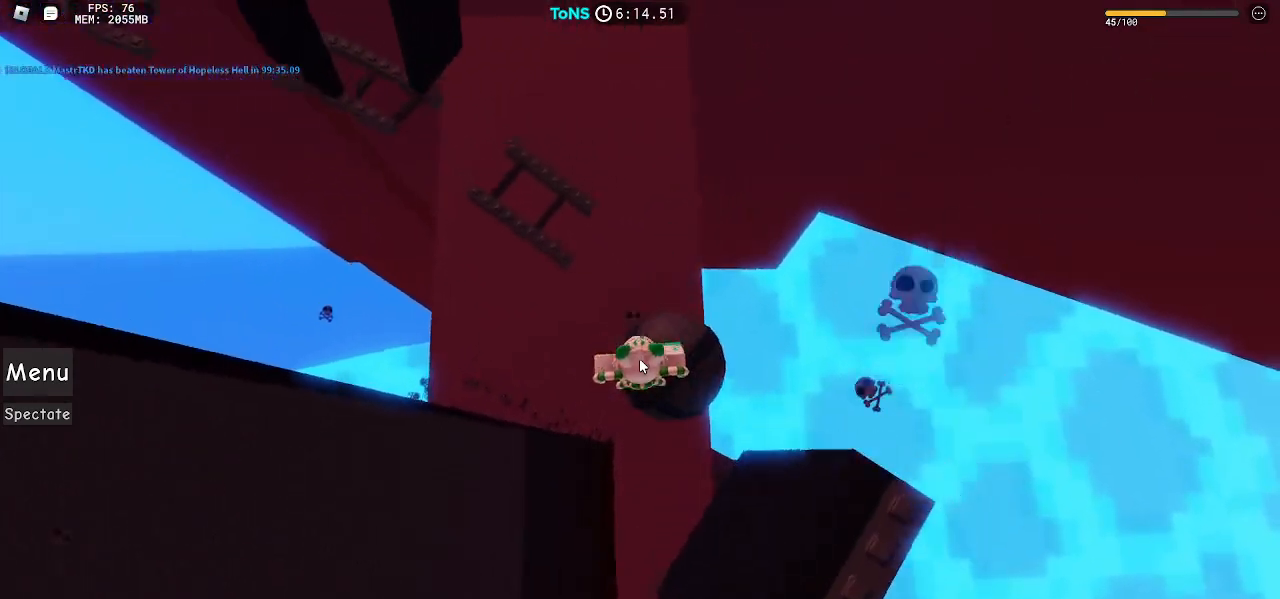
{"keys": ["space", "w"], "mouse": ["right"], "events": [[33, "w", "up"], [283, "space", "up"], [383, "w", "down"], [500, "space", "down"]]}
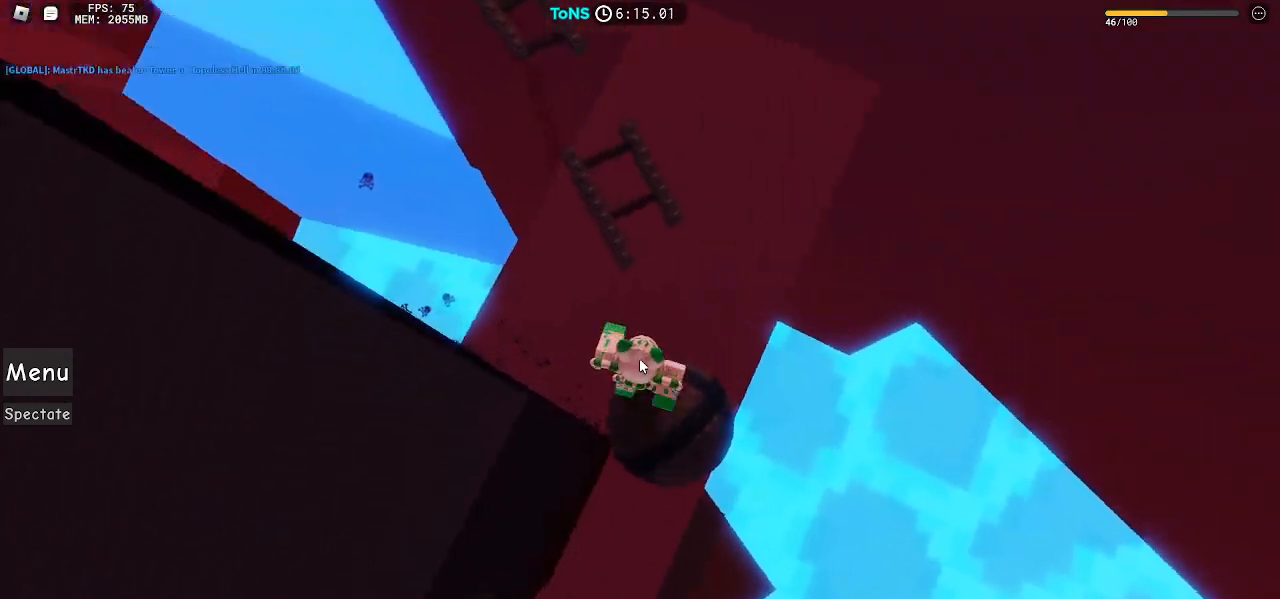
{"keys": ["w"], "mouse": ["right"], "events": [[133, "space", "up"]]}